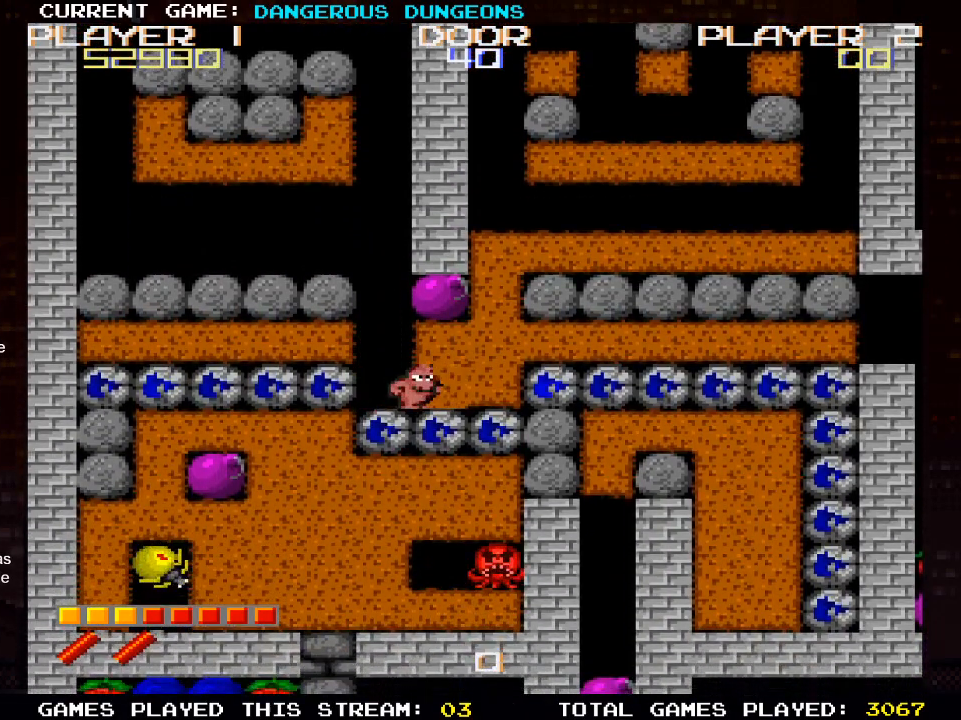
Gameplay with a controller (PlayStation layout); each line is a JSON object with the inputs held at the frame after it. "events" lists button and stick changes between this image and that frame as [ms after this image, input, new state], when the widget could be followed in between.
{"buttons": ["DPAD_UP"], "left_stick": "center", "right_stick": "center", "events": [[67, "DPAD_RIGHT", "up"], [67, "DPAD_UP", "down"], [300, "DPAD_RIGHT", "down"], [300, "DPAD_UP", "up"], [450, "DPAD_RIGHT", "up"], [450, "DPAD_UP", "down"]]}
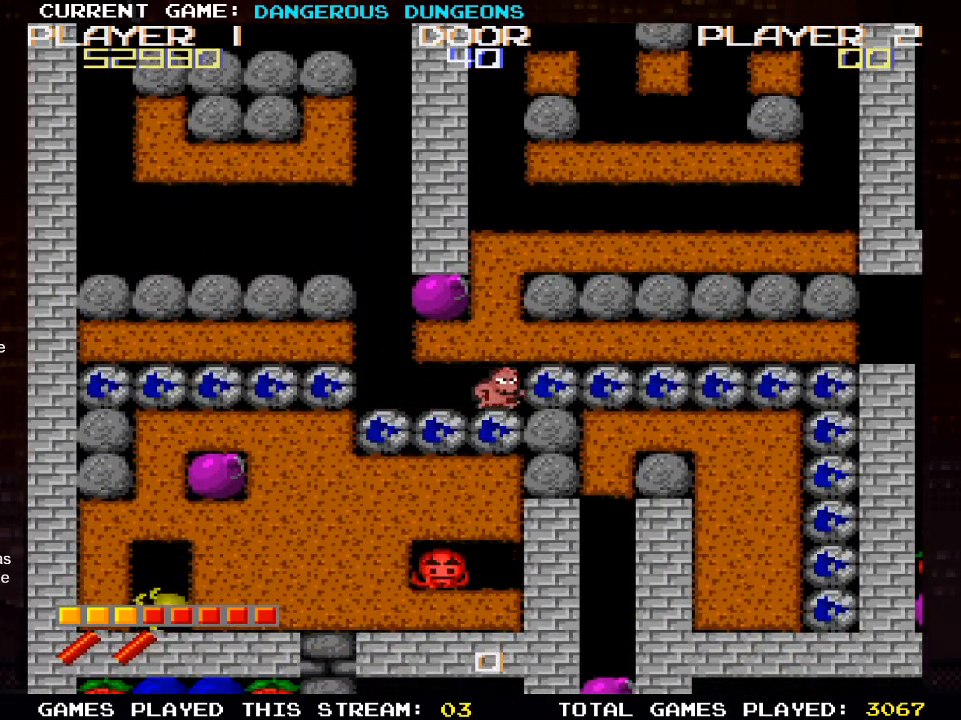
{"buttons": ["DPAD_LEFT"], "left_stick": "center", "right_stick": "center", "events": [[133, "DPAD_UP", "up"], [467, "DPAD_LEFT", "down"]]}
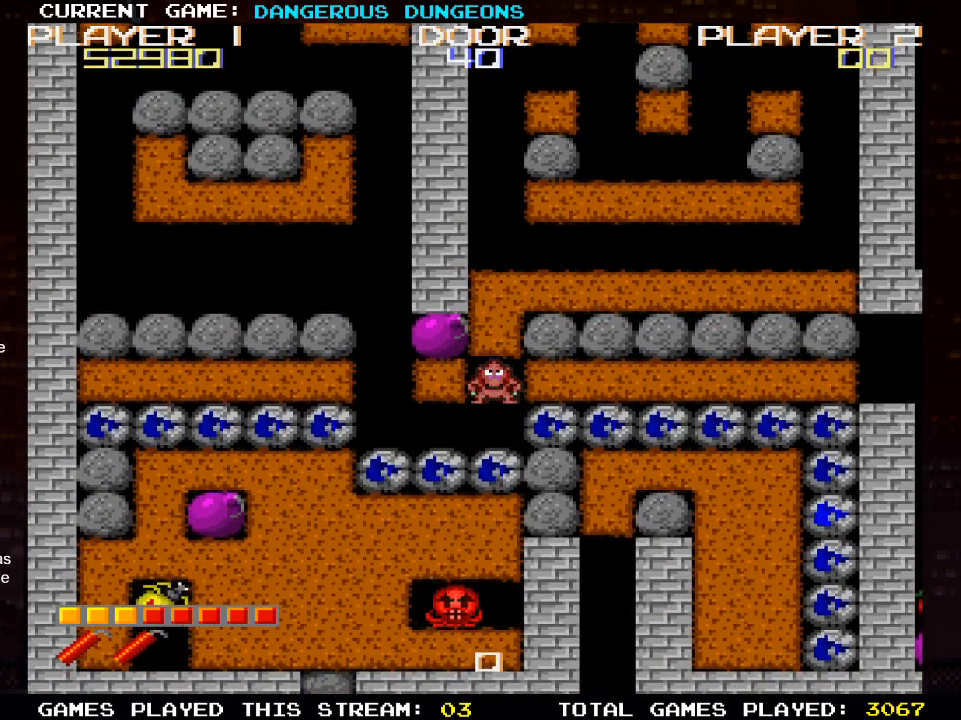
{"buttons": ["DPAD_UP"], "left_stick": "center", "right_stick": "center", "events": [[450, "DPAD_LEFT", "up"], [450, "DPAD_UP", "down"]]}
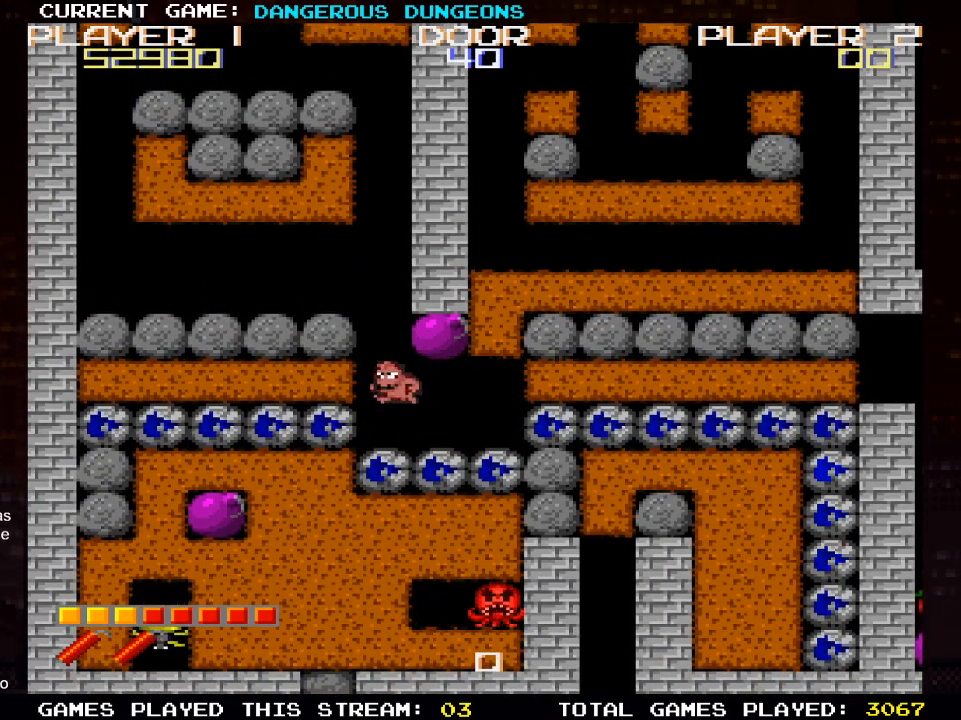
{"buttons": [], "left_stick": "center", "right_stick": "center", "events": [[467, "DPAD_UP", "up"]]}
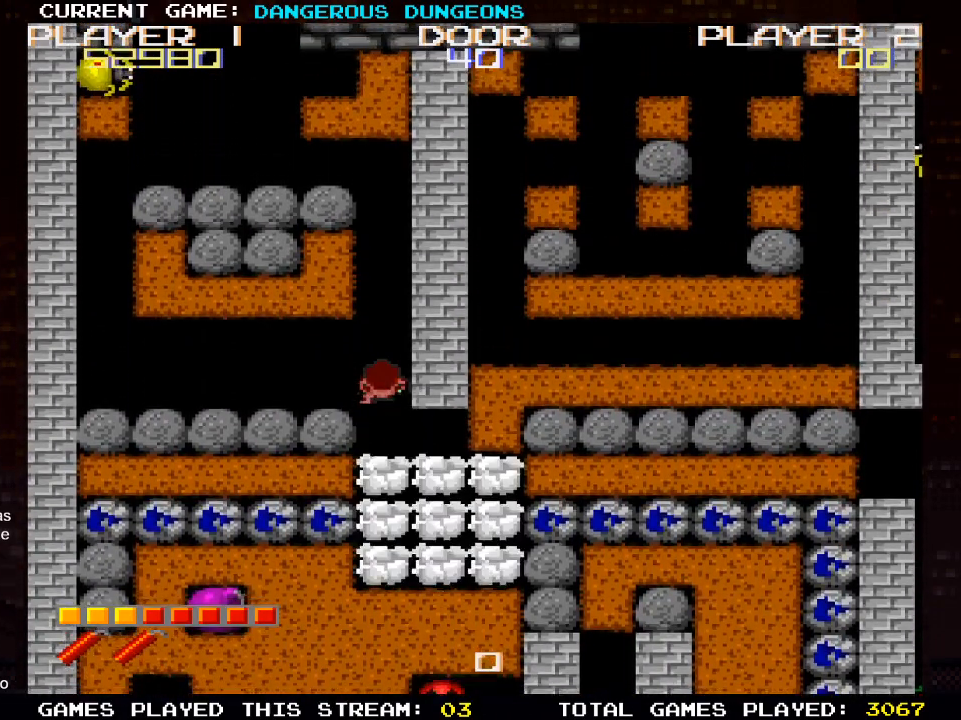
{"buttons": [], "left_stick": "center", "right_stick": "center", "events": []}
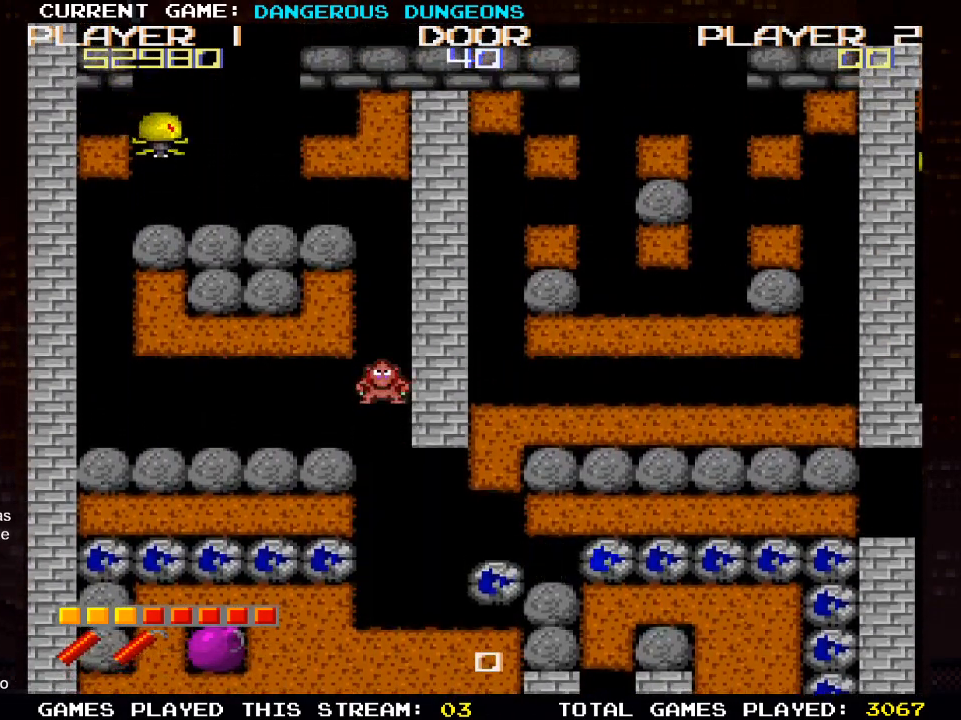
{"buttons": ["DPAD_DOWN"], "left_stick": "center", "right_stick": "center", "events": [[17, "DPAD_DOWN", "down"]]}
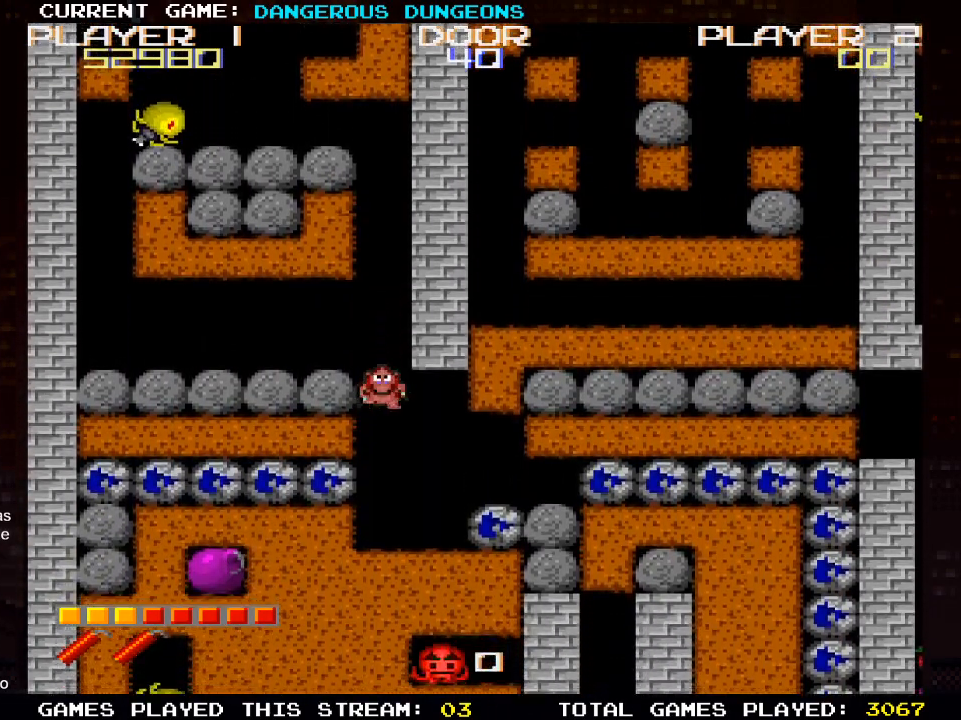
{"buttons": ["DPAD_DOWN"], "left_stick": "center", "right_stick": "center", "events": []}
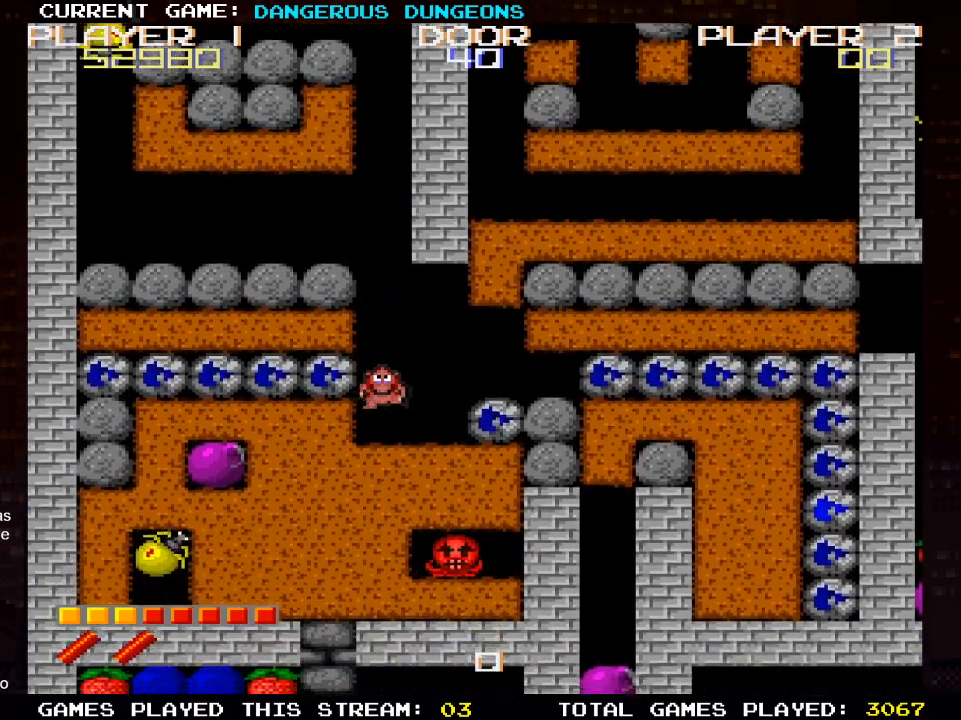
{"buttons": ["DPAD_DOWN"], "left_stick": "center", "right_stick": "center", "events": []}
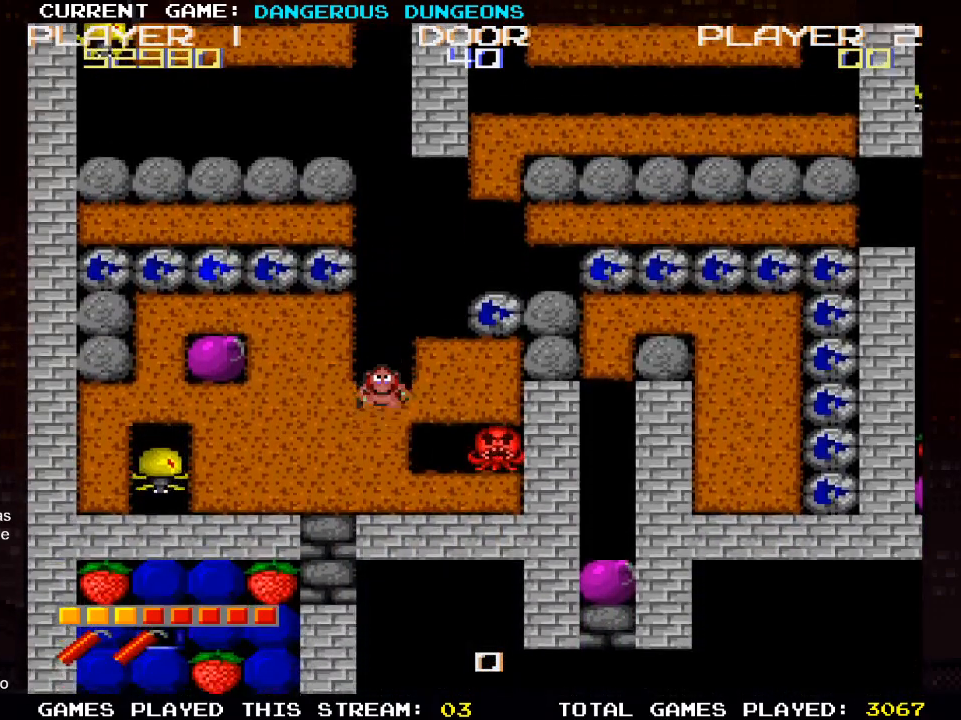
{"buttons": ["DPAD_UP"], "left_stick": "center", "right_stick": "center", "events": [[267, "DPAD_UP", "down"], [283, "DPAD_DOWN", "up"]]}
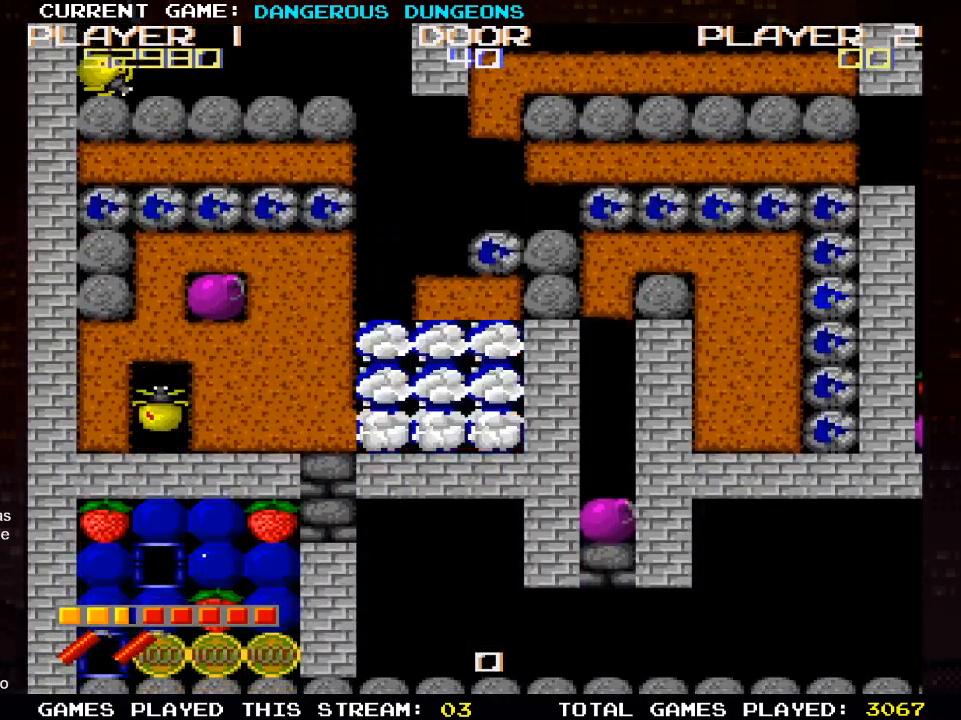
{"buttons": [], "left_stick": "center", "right_stick": "center", "events": [[233, "DPAD_UP", "up"]]}